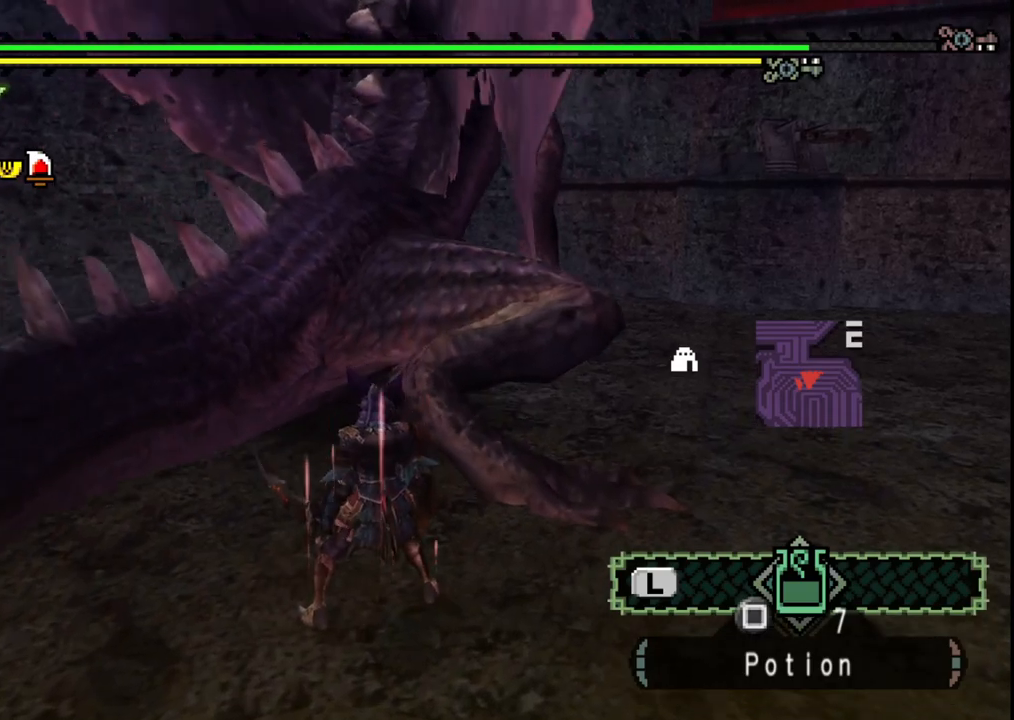
Gameplay with a controller (Xbox layout); each line is a JSON object with the inputs held at the frame after it. "events" lists button and stick changes between this image and that frame as [ms after this image, input, new state], when the widget could be followed in between. Not read: L2 L3 R2 R3.
{"buttons": ["Y"], "left_stick": "center", "right_stick": "center", "events": [[33, "B", "down"], [150, "B", "up"], [350, "left_stick", "center"], [467, "Y", "down"]]}
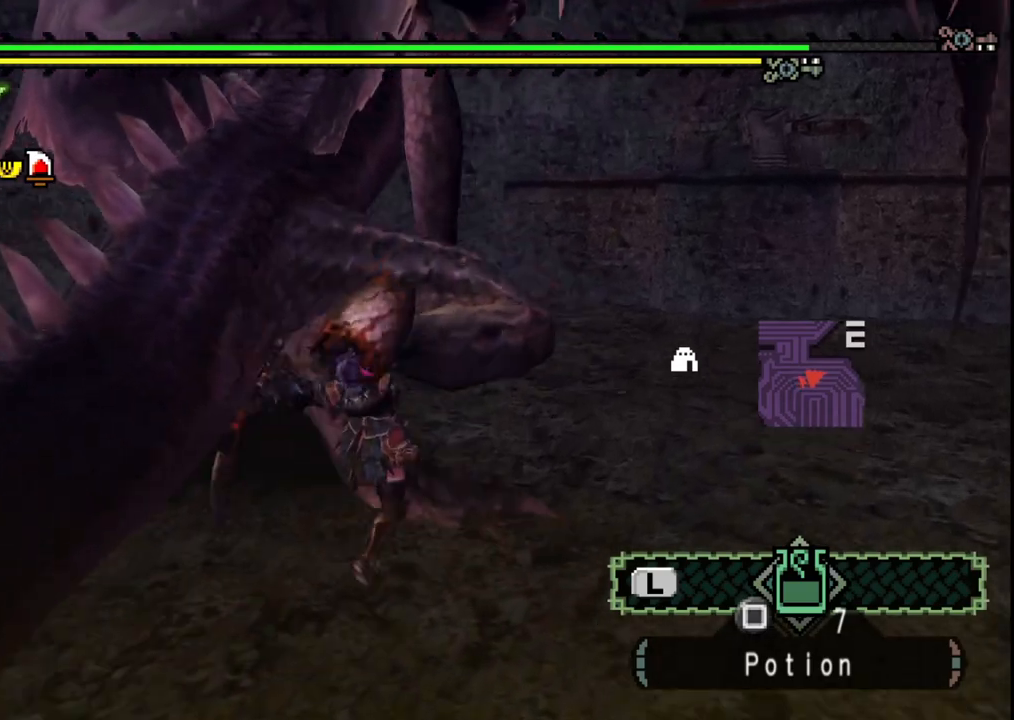
{"buttons": [], "left_stick": "left", "right_stick": "center", "events": [[67, "Y", "up"], [83, "left_stick", "up"], [133, "Y", "down"], [133, "left_stick", "up-left"], [250, "Y", "up"], [333, "Y", "down"], [450, "Y", "up"], [500, "left_stick", "left"]]}
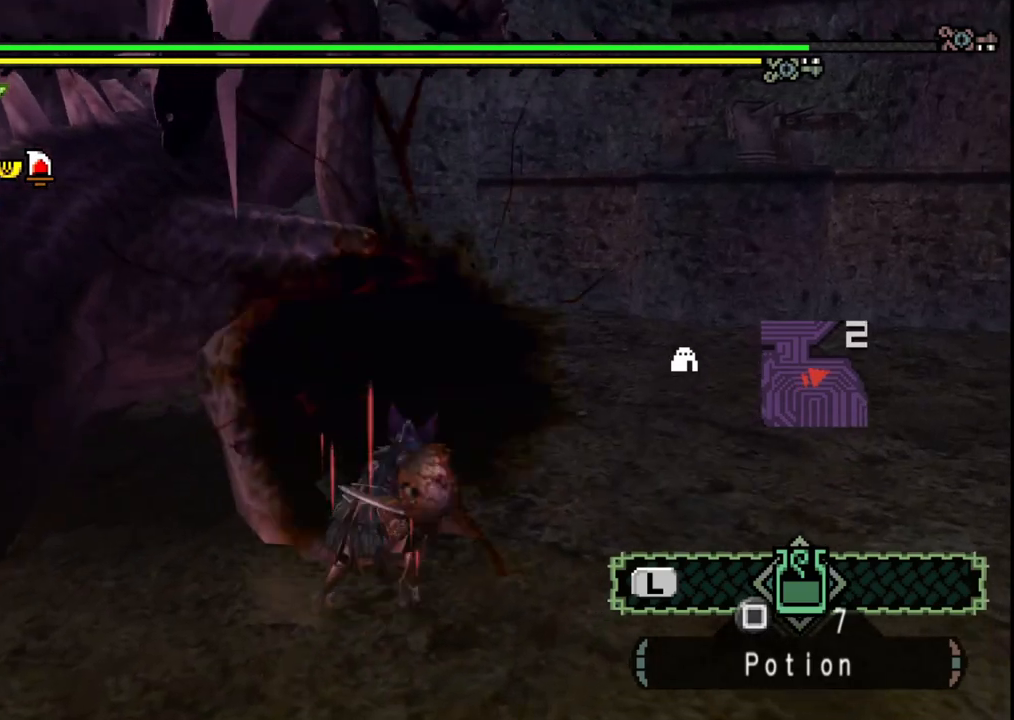
{"buttons": [], "left_stick": "left", "right_stick": "center", "events": [[17, "Y", "down"], [133, "Y", "up"], [183, "Y", "down"], [317, "Y", "up"], [367, "Y", "down"], [483, "Y", "up"]]}
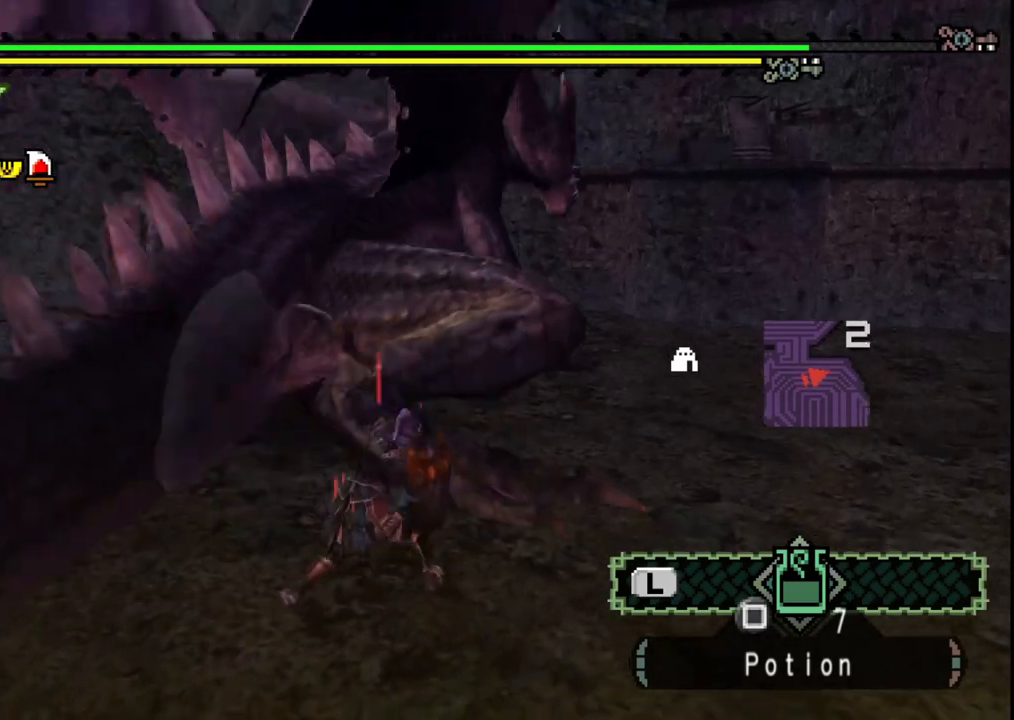
{"buttons": [], "left_stick": "up", "right_stick": "center", "events": [[33, "left_stick", "up"], [83, "left_stick", "center"], [450, "left_stick", "up"]]}
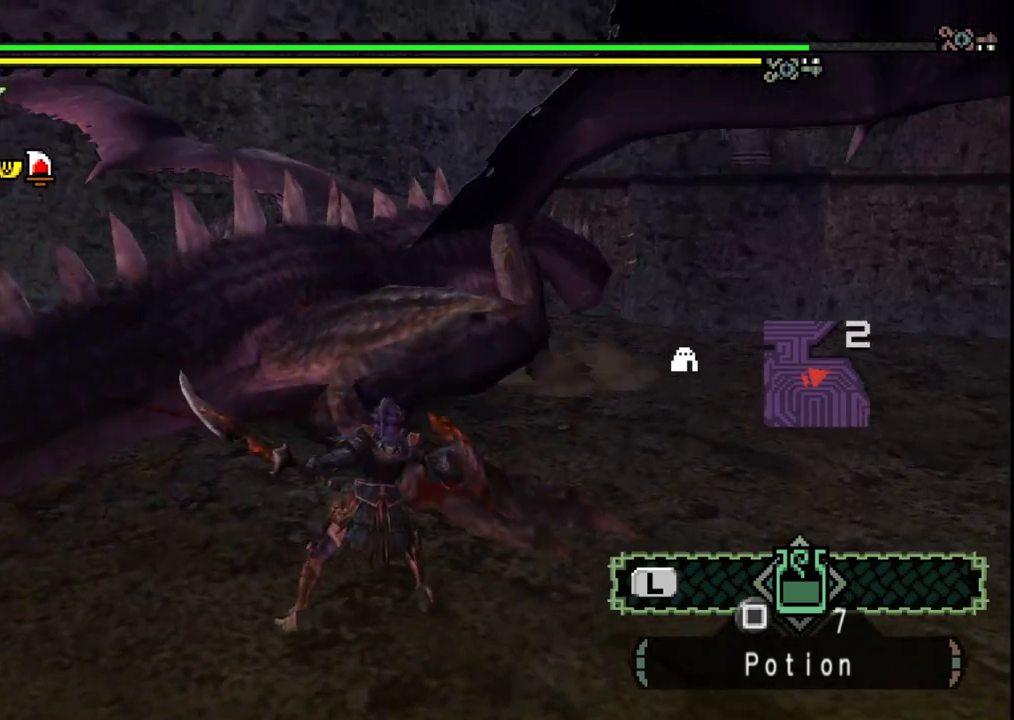
{"buttons": [], "left_stick": "up-right", "right_stick": "center", "events": [[17, "B", "down"], [117, "B", "up"], [167, "B", "down"], [300, "B", "up"], [367, "B", "down"], [400, "left_stick", "up-right"], [483, "B", "up"]]}
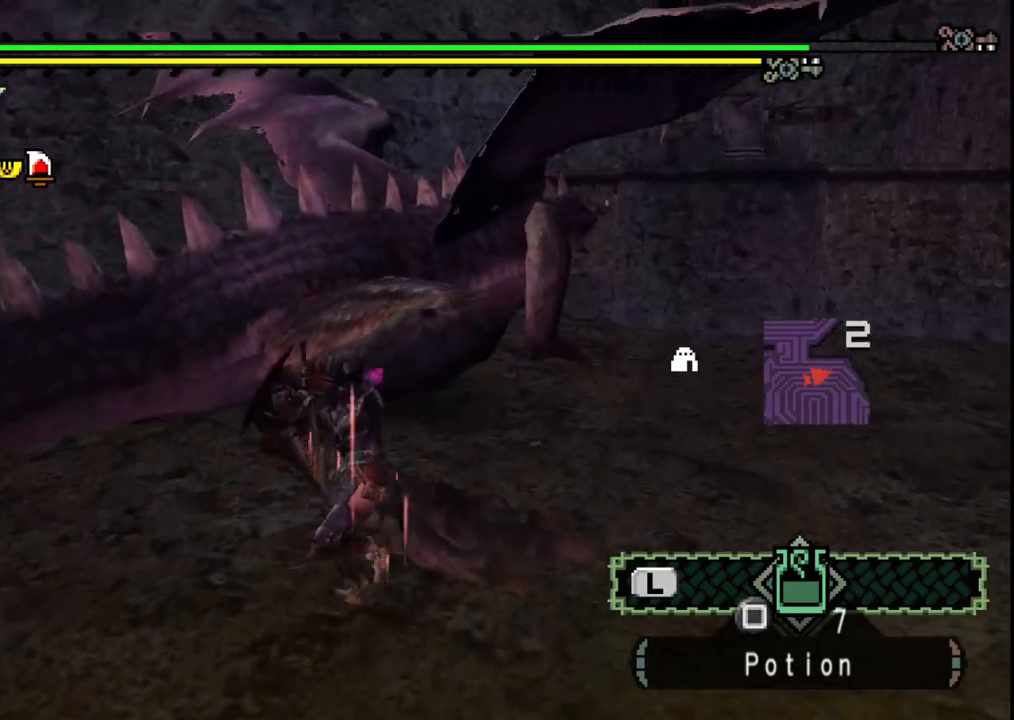
{"buttons": [], "left_stick": "center", "right_stick": "right", "events": [[50, "B", "down"], [150, "B", "up"], [233, "left_stick", "center"], [450, "right_stick", "right"]]}
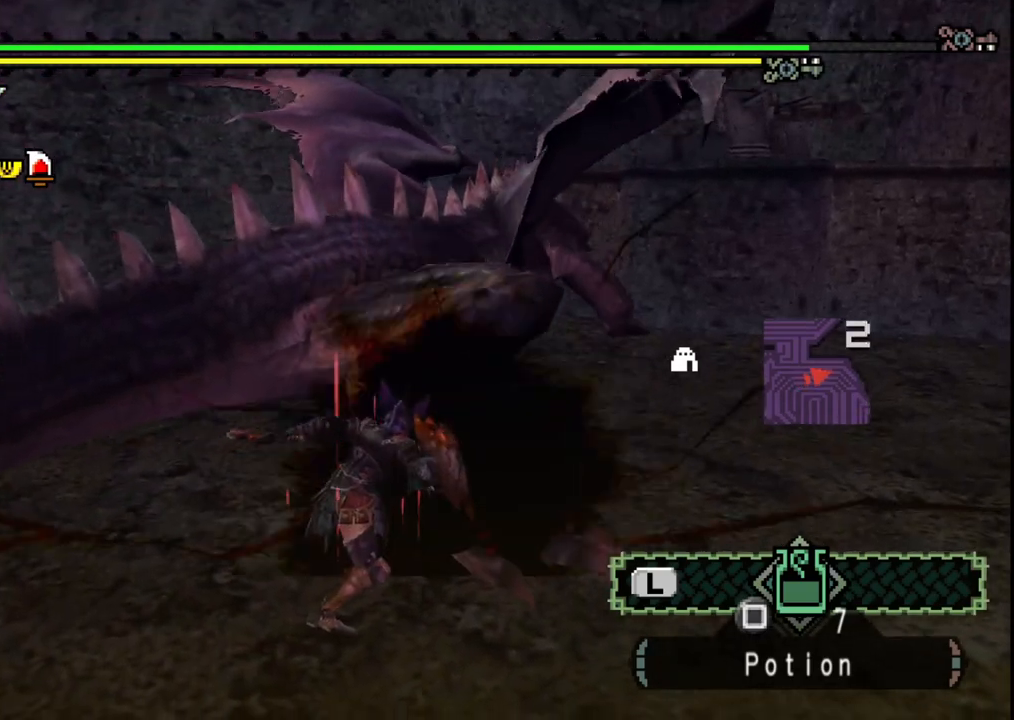
{"buttons": [], "left_stick": "up", "right_stick": "center", "events": [[100, "right_stick", "center"], [233, "left_stick", "up"]]}
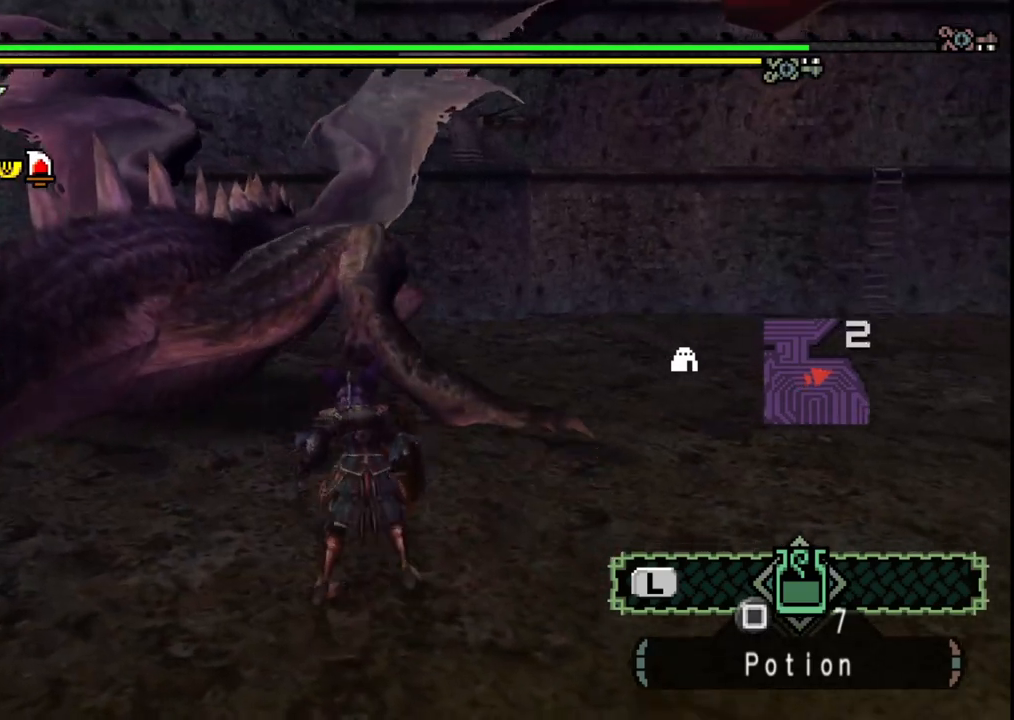
{"buttons": [], "left_stick": "up", "right_stick": "center", "events": [[100, "B", "down"], [233, "B", "up"]]}
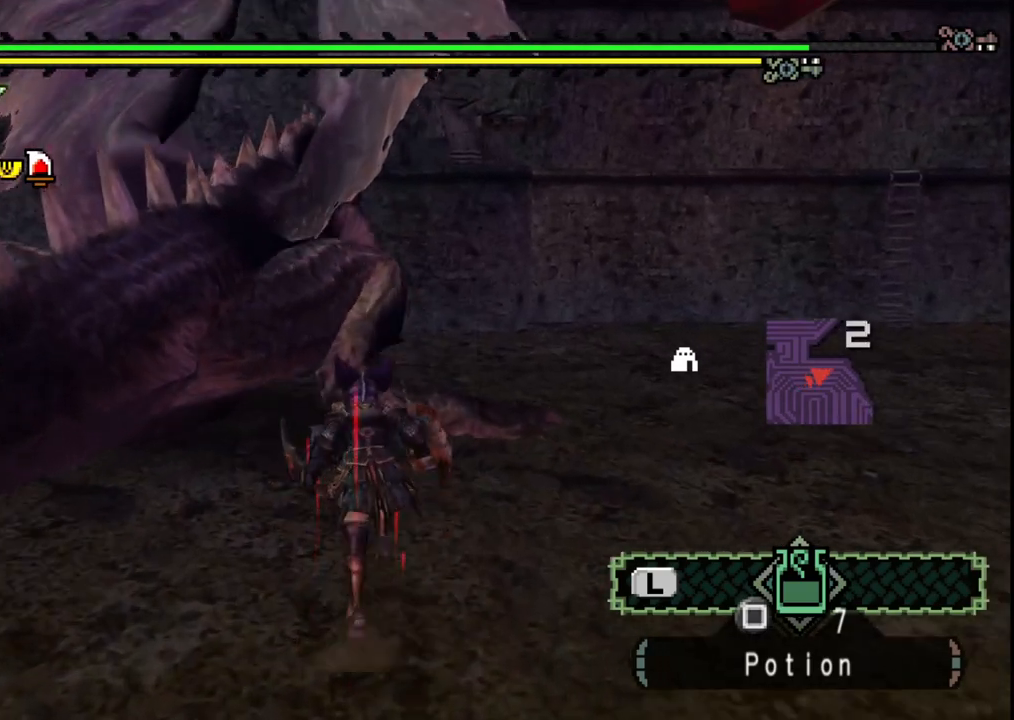
{"buttons": [], "left_stick": "up", "right_stick": "center", "events": [[33, "left_stick", "center"], [67, "Y", "down"], [117, "left_stick", "up"], [167, "Y", "up"]]}
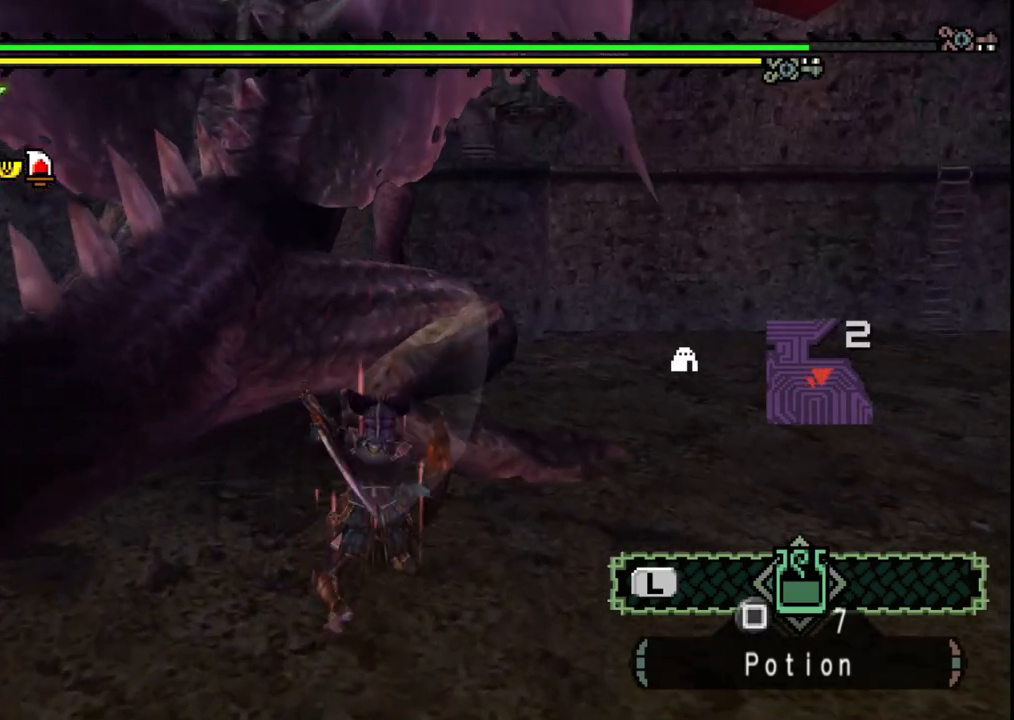
{"buttons": [], "left_stick": "up-right", "right_stick": "center", "events": [[83, "left_stick", "up-right"], [217, "B", "down"], [350, "B", "up"]]}
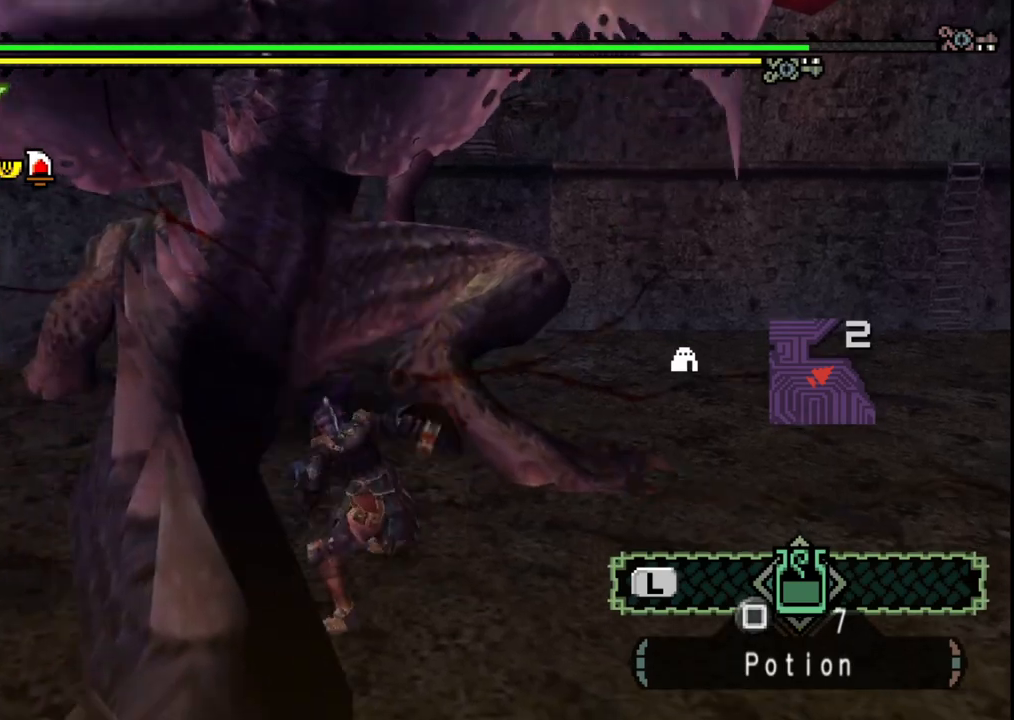
{"buttons": ["B"], "left_stick": "up-right", "right_stick": "center", "events": [[233, "B", "down"], [333, "B", "up"], [400, "B", "down"]]}
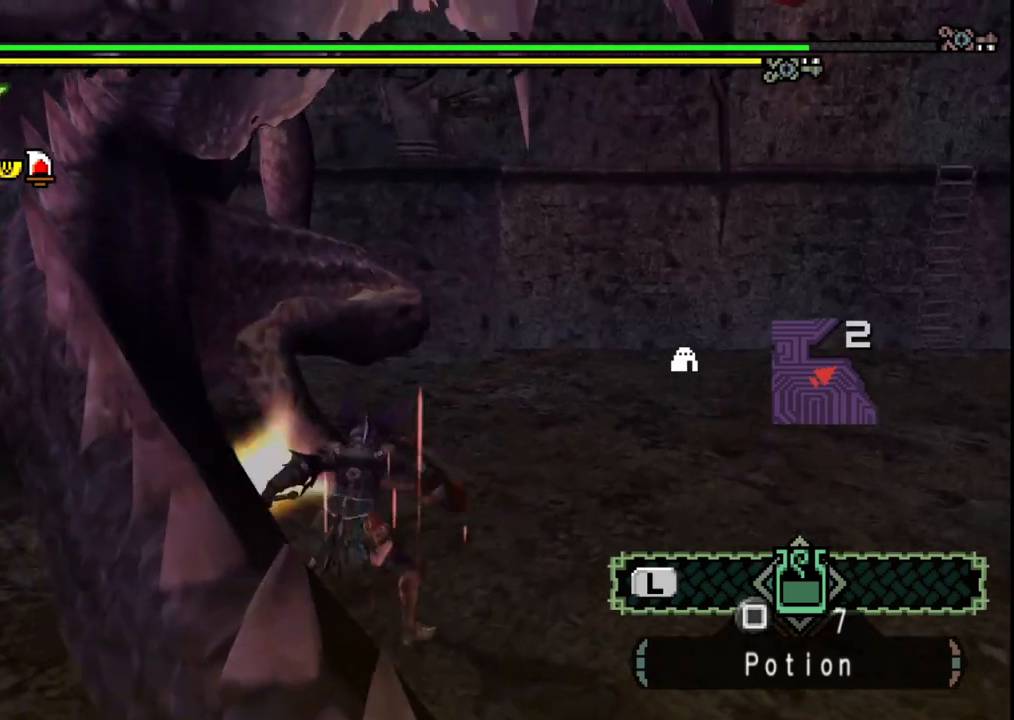
{"buttons": [], "left_stick": "up", "right_stick": "center", "events": [[50, "B", "up"], [150, "left_stick", "center"], [267, "right_stick", "left"], [367, "right_stick", "center"], [500, "left_stick", "up"]]}
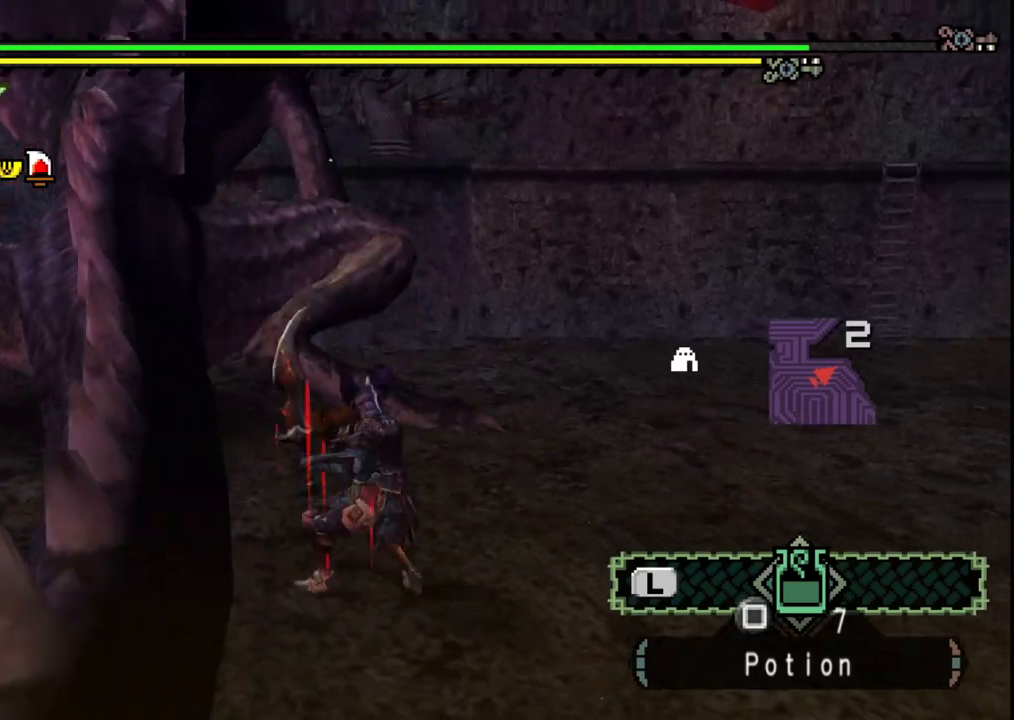
{"buttons": ["B"], "left_stick": "up", "right_stick": "center", "events": [[317, "B", "down"], [417, "B", "up"], [500, "B", "down"]]}
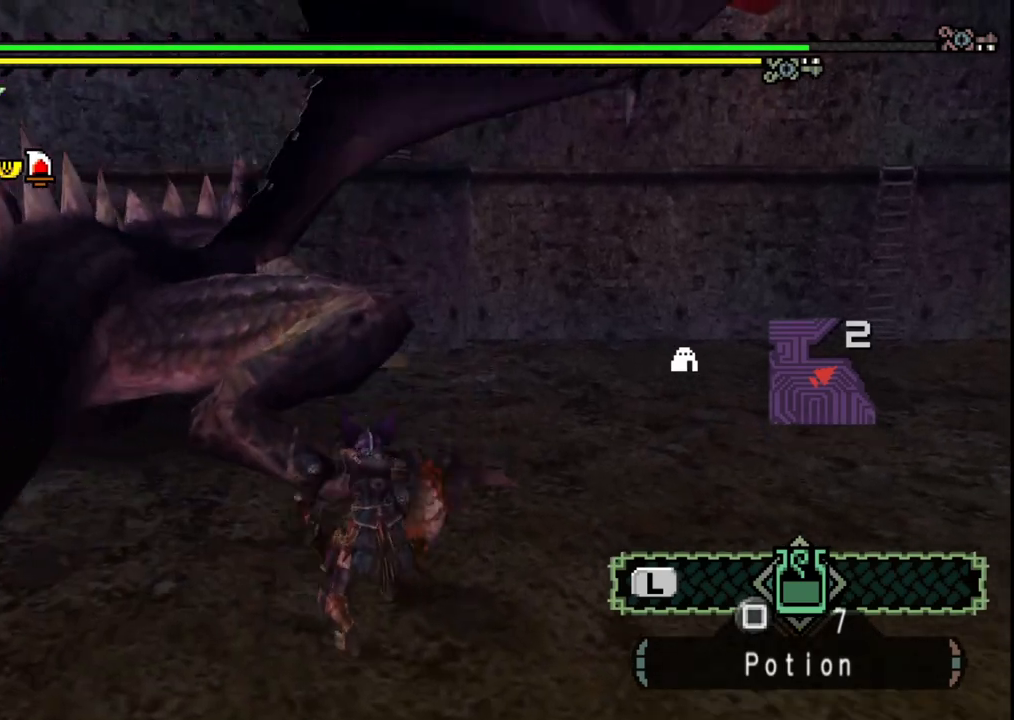
{"buttons": ["Y"], "left_stick": "down-left", "right_stick": "center", "events": [[17, "left_stick", "up-left"], [83, "B", "up"], [283, "right_stick", "left"], [367, "left_stick", "down-left"], [400, "right_stick", "center"], [500, "Y", "down"]]}
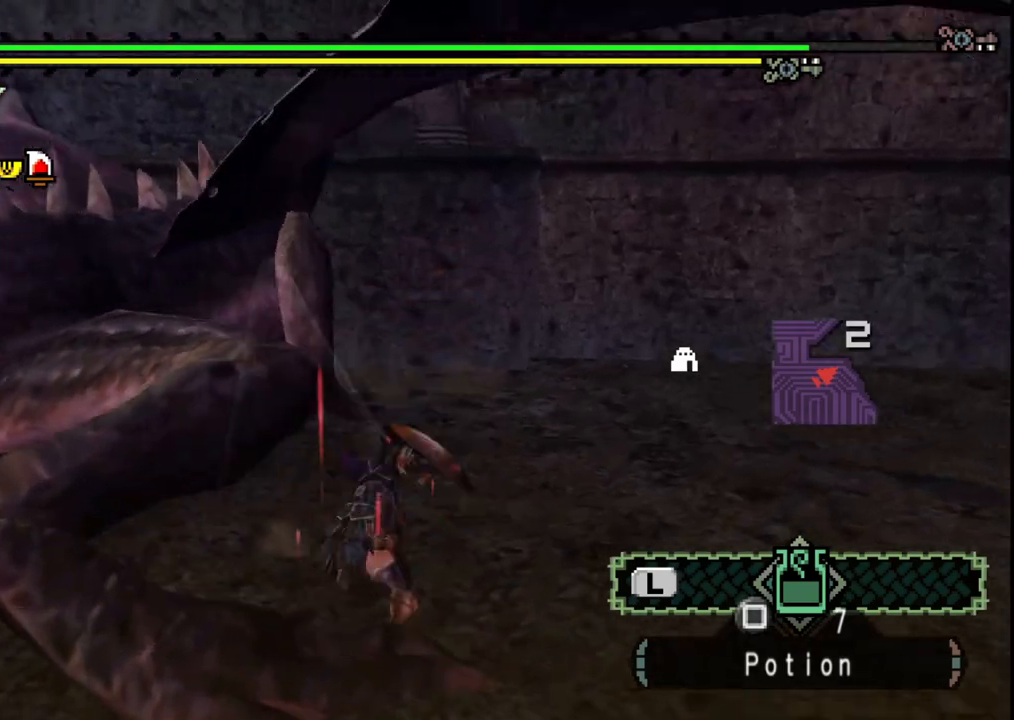
{"buttons": [], "left_stick": "down", "right_stick": "center", "events": [[100, "Y", "up"], [167, "Y", "down"], [267, "Y", "up"], [283, "left_stick", "down"], [333, "Y", "down"], [433, "Y", "up"]]}
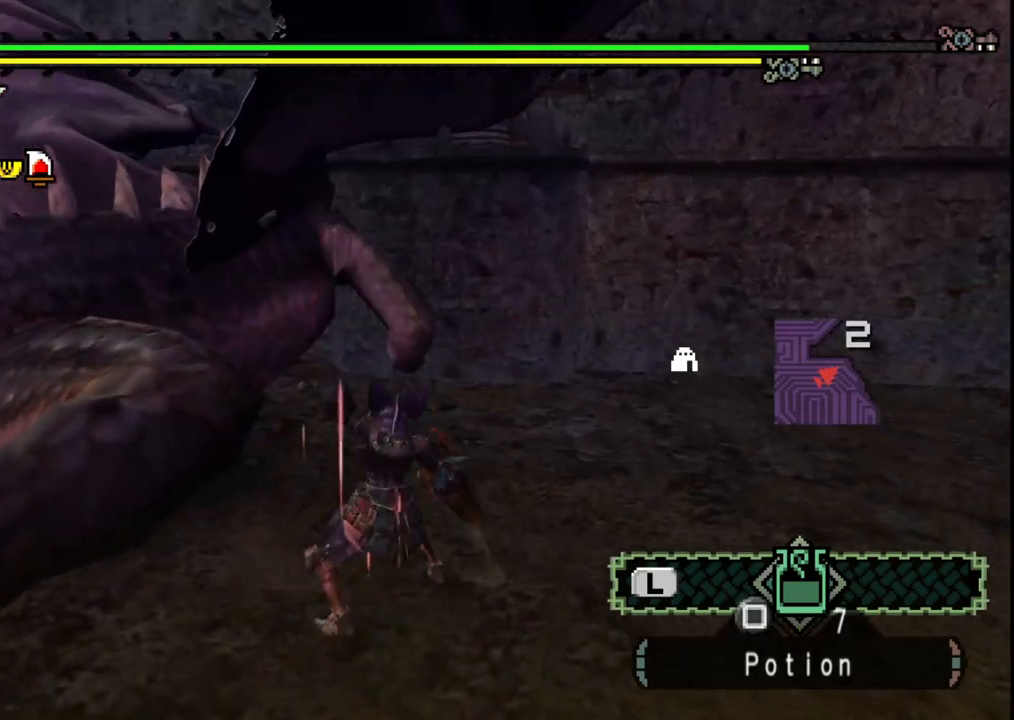
{"buttons": [], "left_stick": "down-right", "right_stick": "center", "events": [[17, "Y", "down"], [133, "Y", "up"], [217, "Y", "down"], [333, "Y", "up"], [350, "left_stick", "down-right"]]}
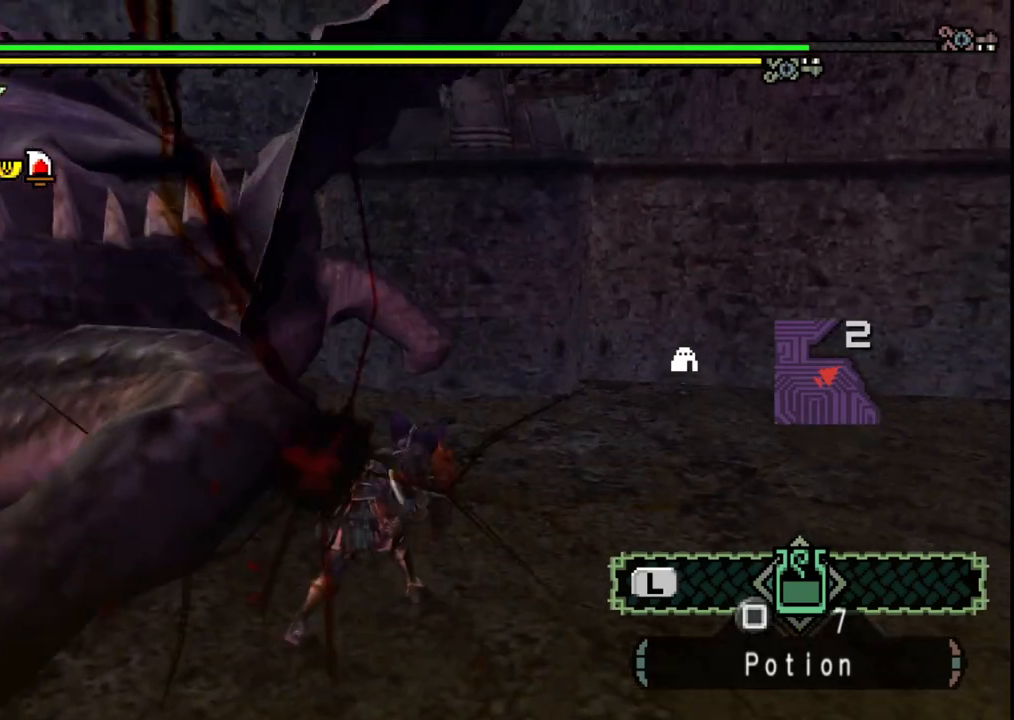
{"buttons": [], "left_stick": "down", "right_stick": "center", "events": [[83, "right_stick", "left"], [217, "right_stick", "center"], [467, "left_stick", "down"]]}
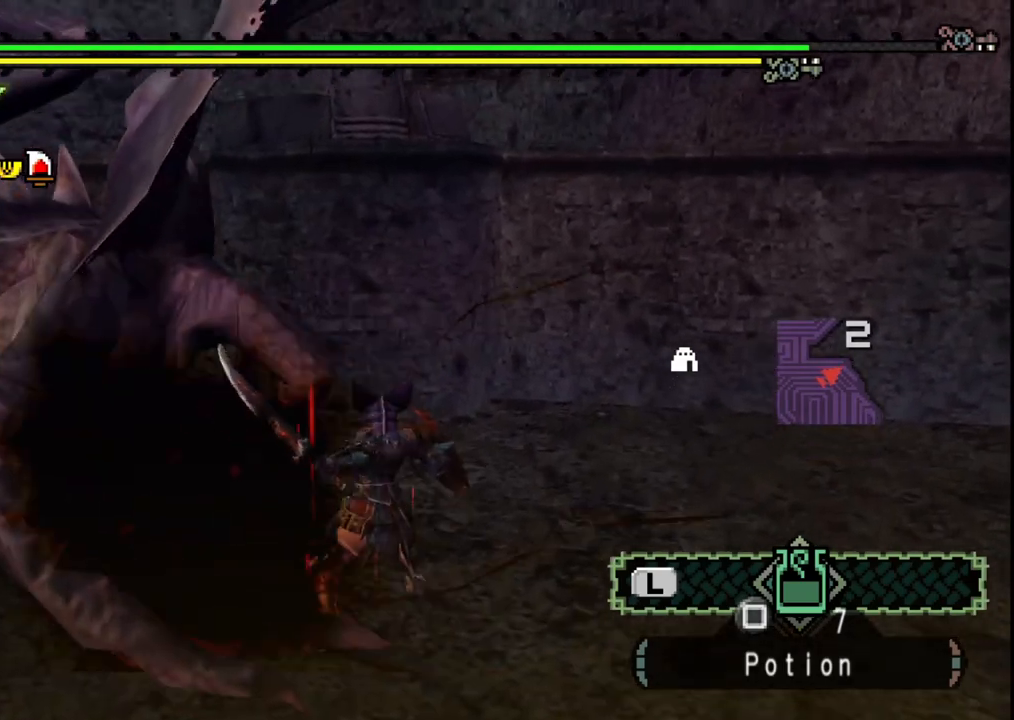
{"buttons": [], "left_stick": "down", "right_stick": "center", "events": [[67, "right_stick", "left"], [283, "right_stick", "center"]]}
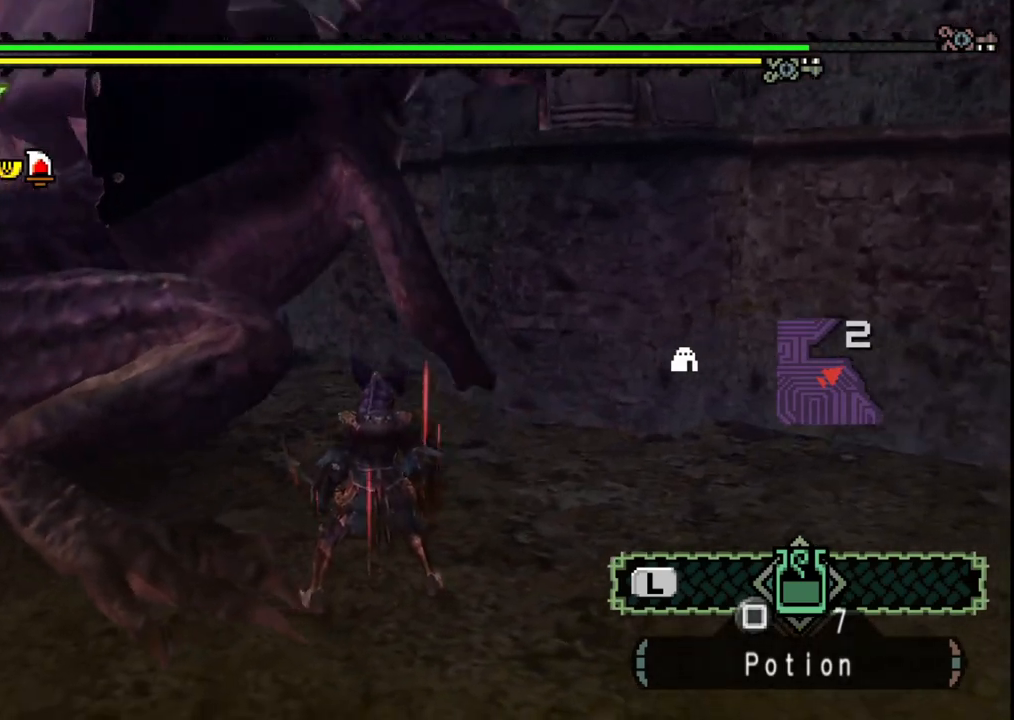
{"buttons": [], "left_stick": "down-left", "right_stick": "center", "events": [[17, "left_stick", "down-left"], [117, "right_stick", "right"], [333, "right_stick", "center"]]}
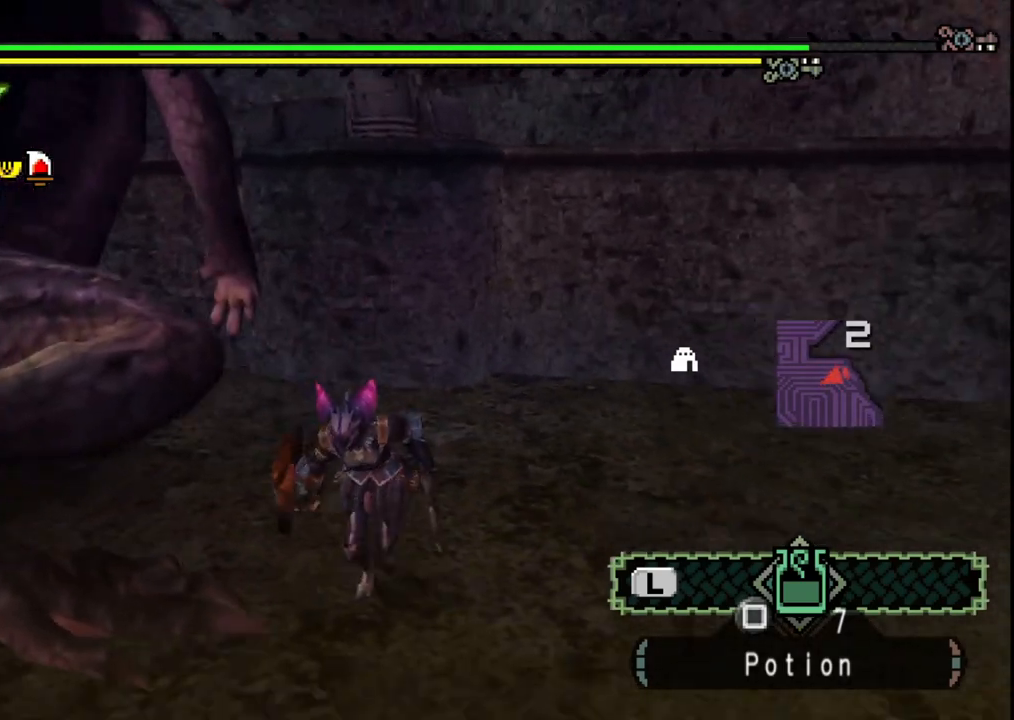
{"buttons": [], "left_stick": "down-left", "right_stick": "center", "events": []}
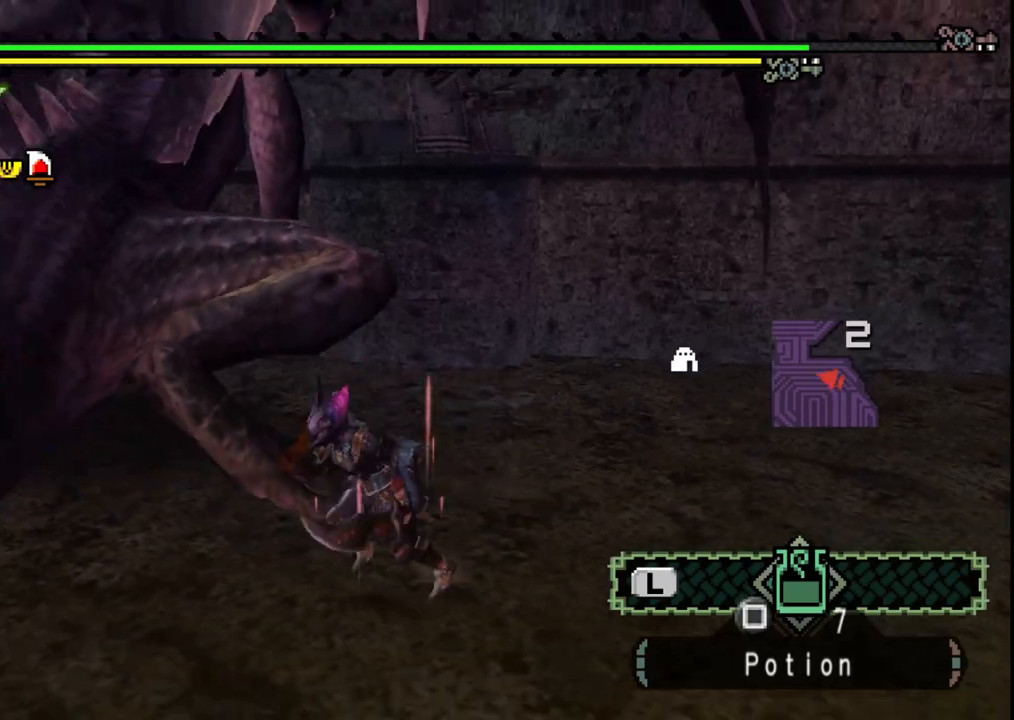
{"buttons": [], "left_stick": "up", "right_stick": "center", "events": [[33, "left_stick", "up-left"], [67, "Y", "down"], [283, "left_stick", "up"], [317, "Y", "up"]]}
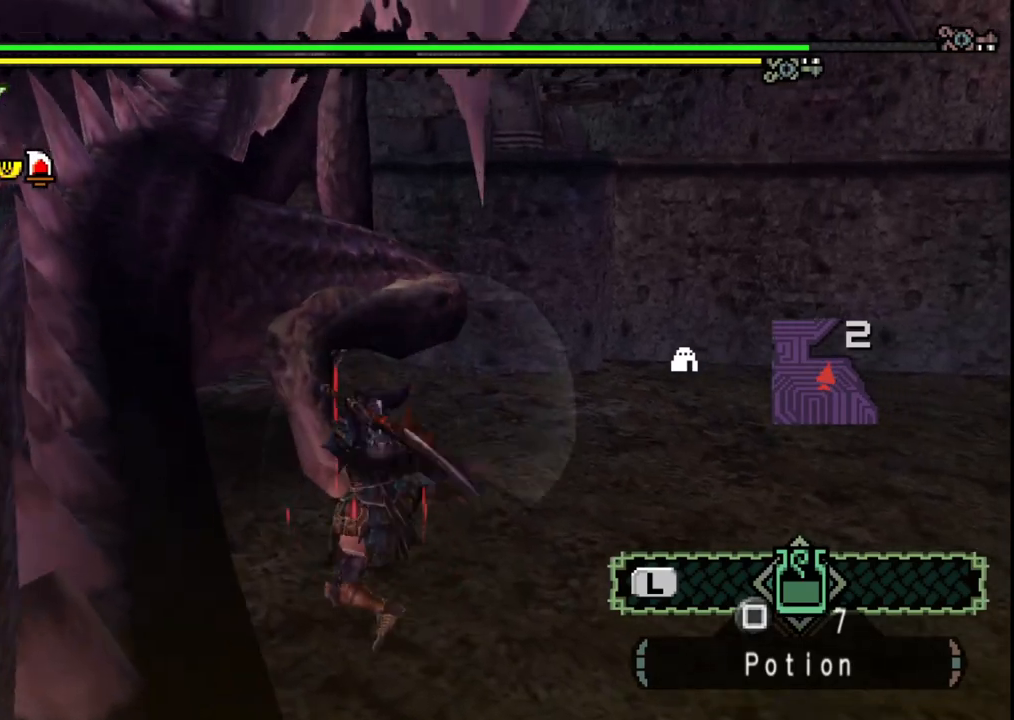
{"buttons": [], "left_stick": "center", "right_stick": "center", "events": [[33, "right_stick", "left"], [50, "left_stick", "up-right"], [200, "right_stick", "center"], [250, "left_stick", "center"]]}
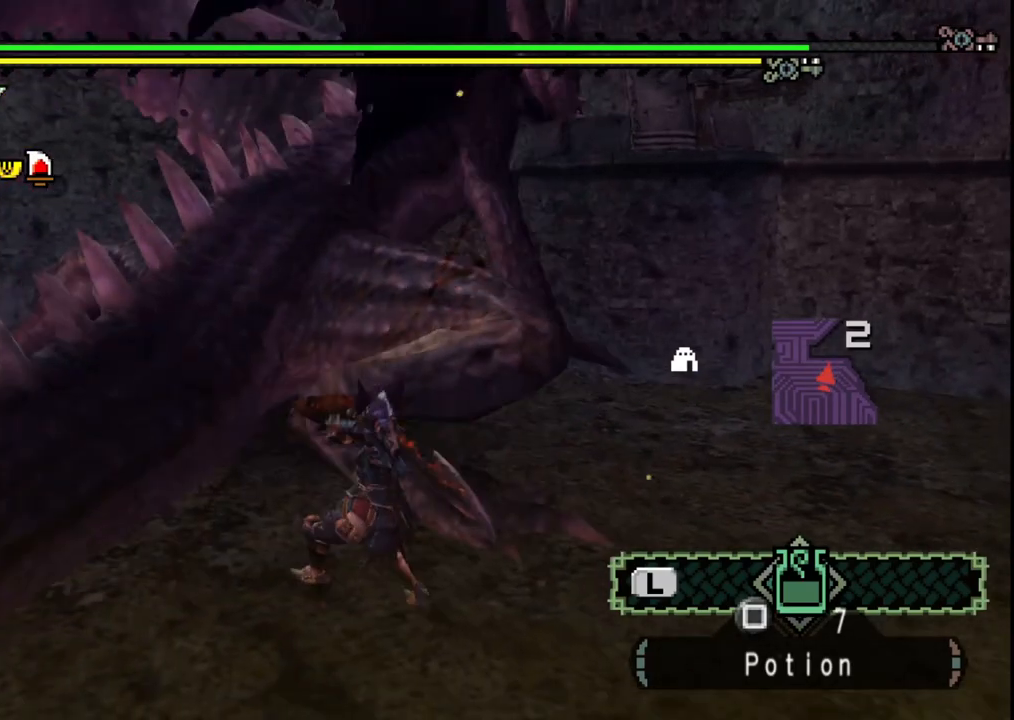
{"buttons": [], "left_stick": "up", "right_stick": "center", "events": [[50, "left_stick", "up"]]}
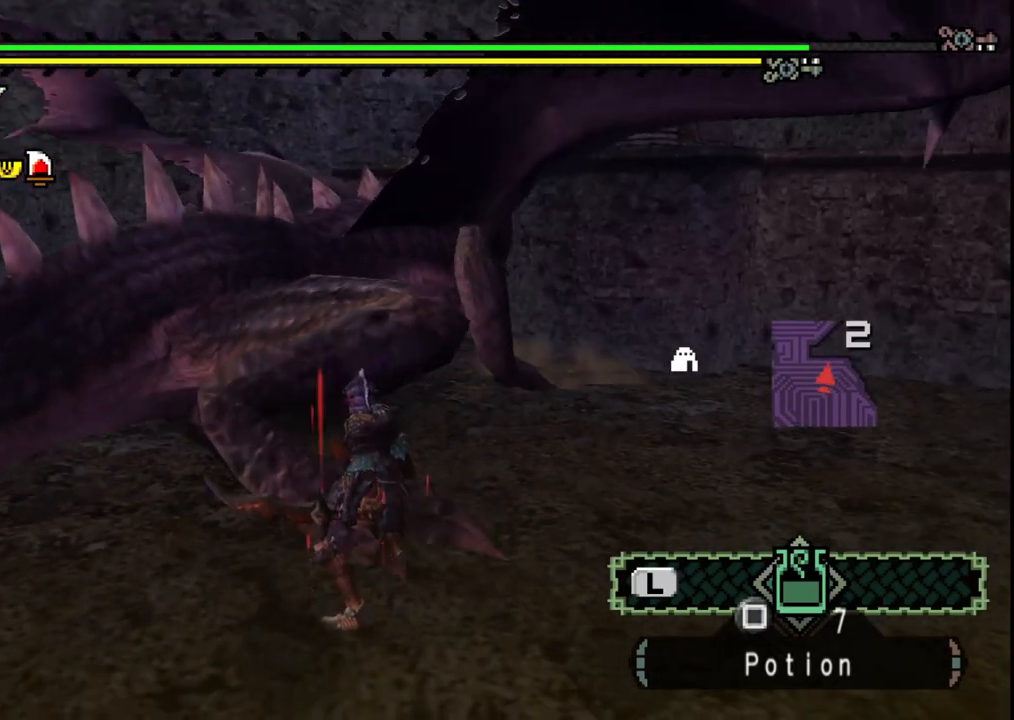
{"buttons": ["Y"], "left_stick": "left", "right_stick": "center", "events": [[17, "Y", "down"], [100, "Y", "up"], [150, "Y", "down"], [233, "left_stick", "center"], [250, "Y", "up"], [317, "Y", "down"], [417, "Y", "up"], [417, "left_stick", "left"], [500, "Y", "down"]]}
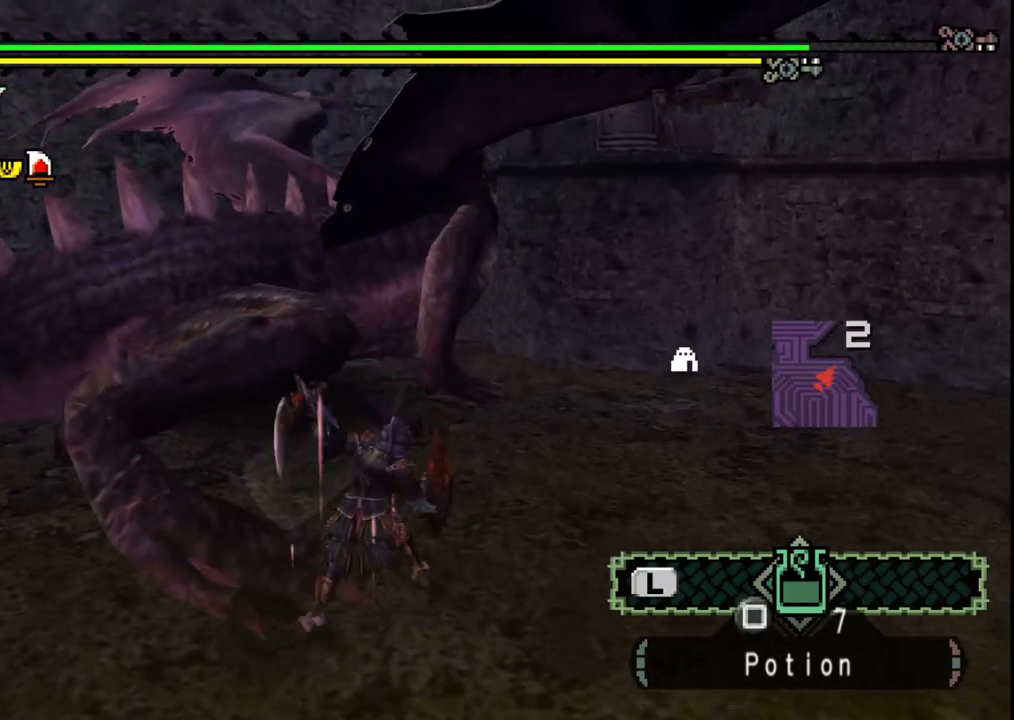
{"buttons": [], "left_stick": "left", "right_stick": "left", "events": [[67, "Y", "up"], [417, "right_stick", "left"]]}
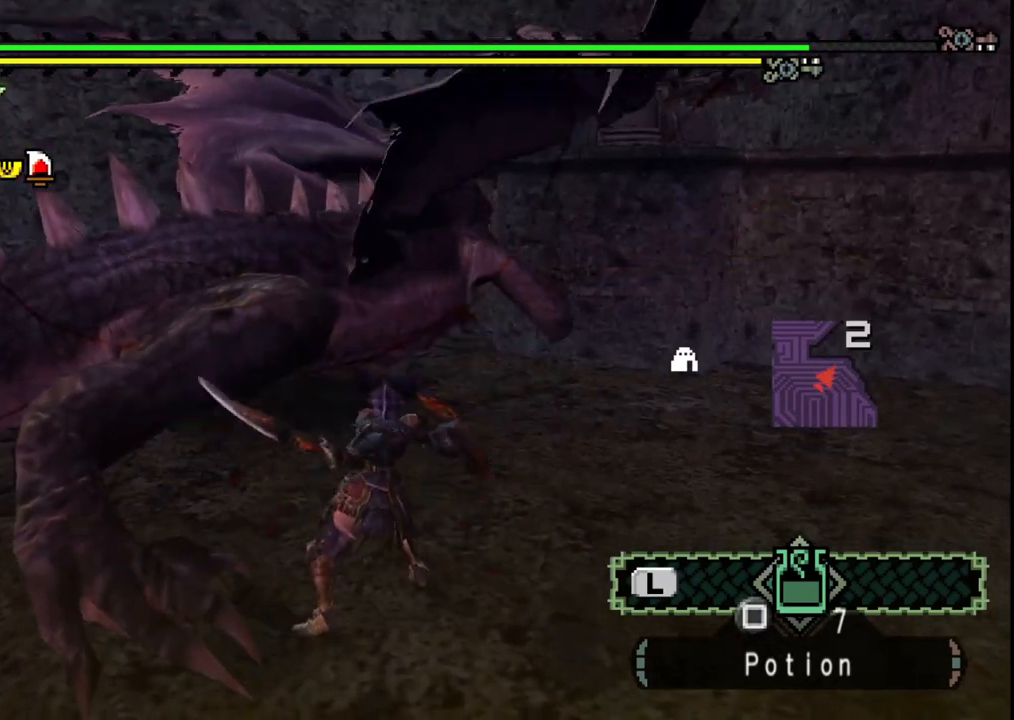
{"buttons": ["B"], "left_stick": "left", "right_stick": "center", "events": [[33, "right_stick", "center"], [133, "B", "down"], [250, "B", "up"], [300, "B", "down"], [417, "B", "up"], [467, "B", "down"]]}
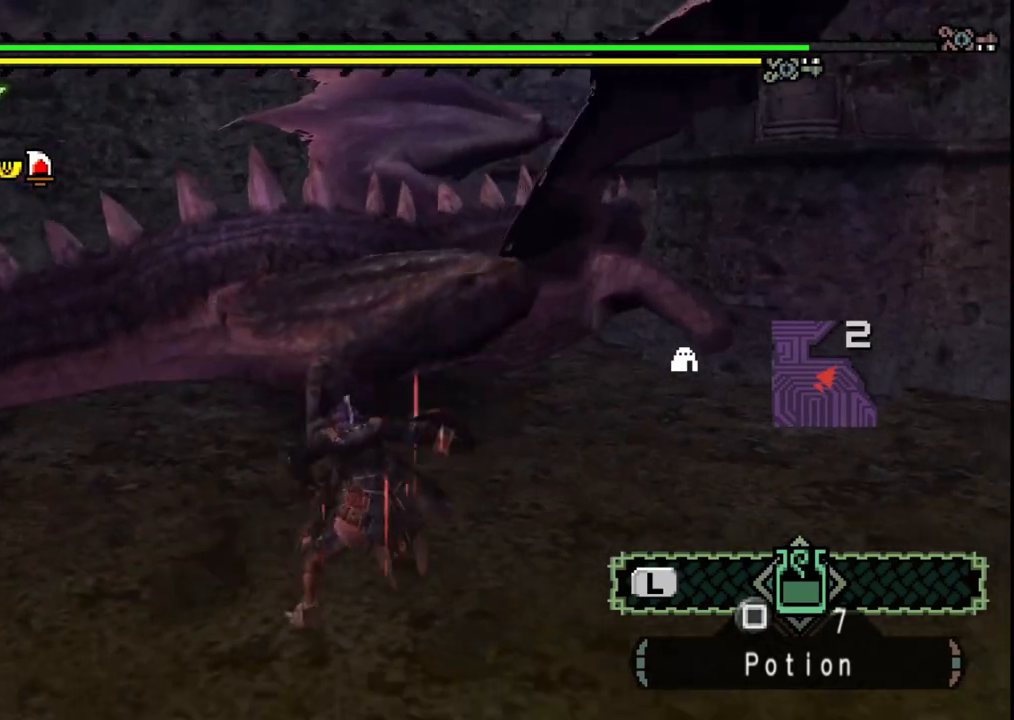
{"buttons": [], "left_stick": "center", "right_stick": "center", "events": [[83, "B", "up"], [133, "B", "down"], [250, "B", "up"], [300, "B", "down"], [383, "left_stick", "center"], [450, "B", "up"]]}
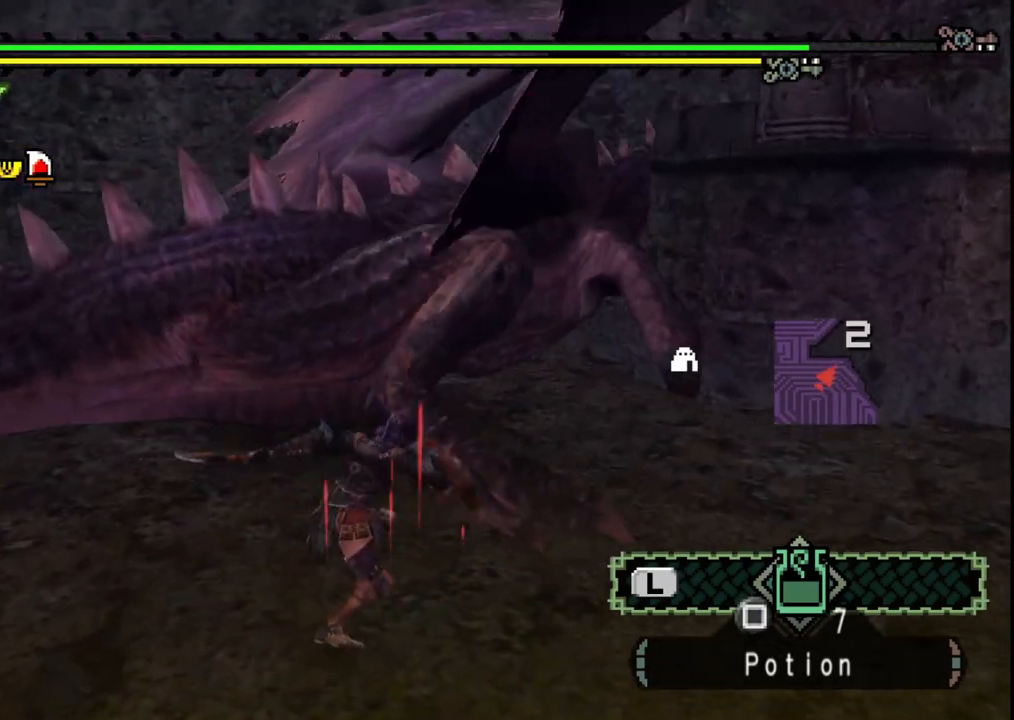
{"buttons": [], "left_stick": "left", "right_stick": "center", "events": [[100, "left_stick", "left"], [183, "right_stick", "right"], [350, "right_stick", "center"]]}
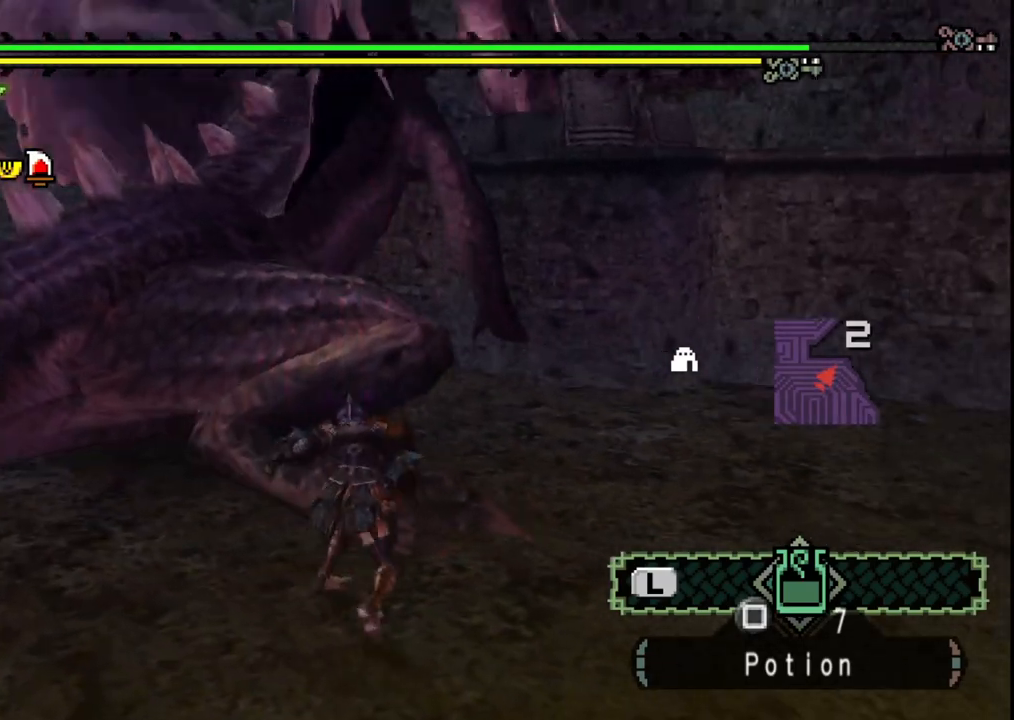
{"buttons": [], "left_stick": "left", "right_stick": "center", "events": [[50, "left_stick", "up-left"], [83, "Y", "down"], [183, "Y", "up"], [233, "Y", "down"], [333, "Y", "up"], [383, "Y", "down"], [417, "left_stick", "left"], [500, "Y", "up"]]}